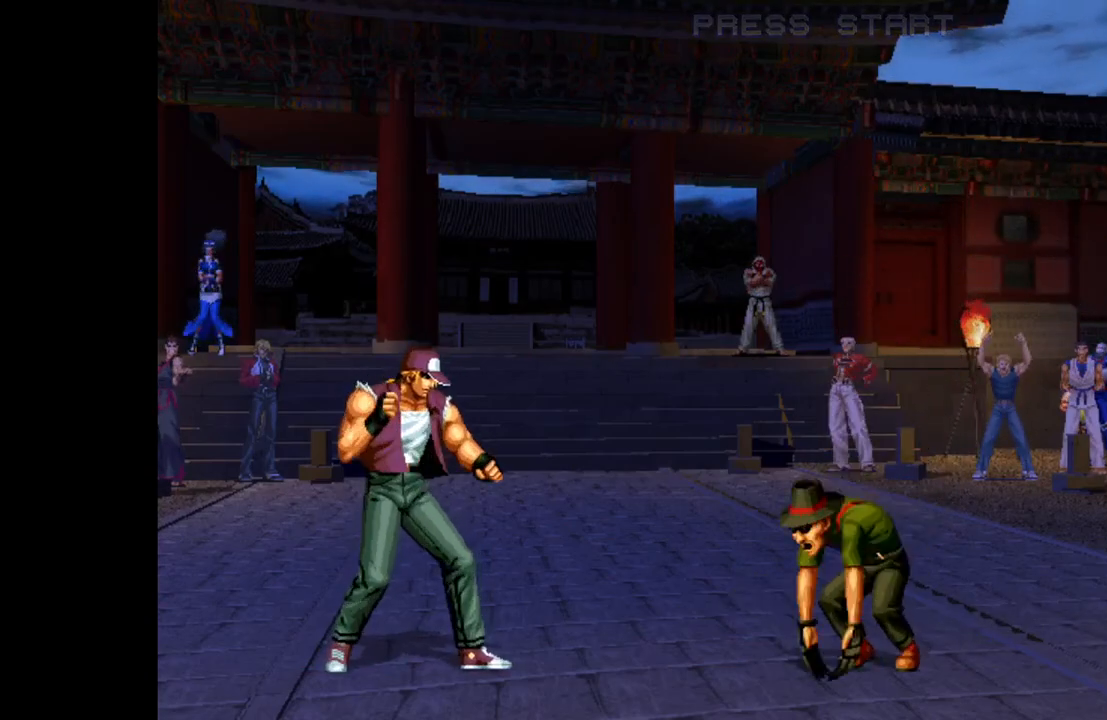
Gameplay with a controller (arcade stick); each line is a JSON object with the inputs held at the frame after it. "events" lists button and stick changes between this image and that frame as [ms after this image, input, new state], when the widget could be followed in between. Not read: L3 R3.
{"buttons": ["SQUARE", "TRIANGLE", "R1"], "left_stick": "center", "events": [[217, "SQUARE", "down"], [217, "TRIANGLE", "down"], [250, "R1", "down"]]}
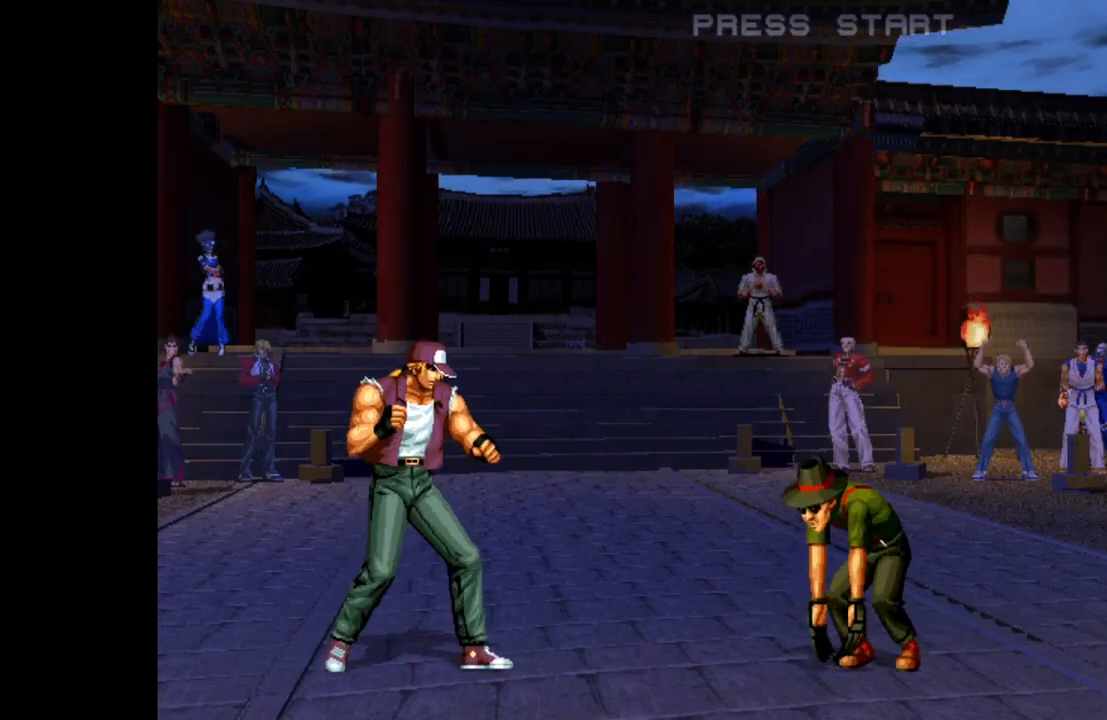
{"buttons": ["SQUARE", "TRIANGLE", "R1"], "left_stick": "center", "events": []}
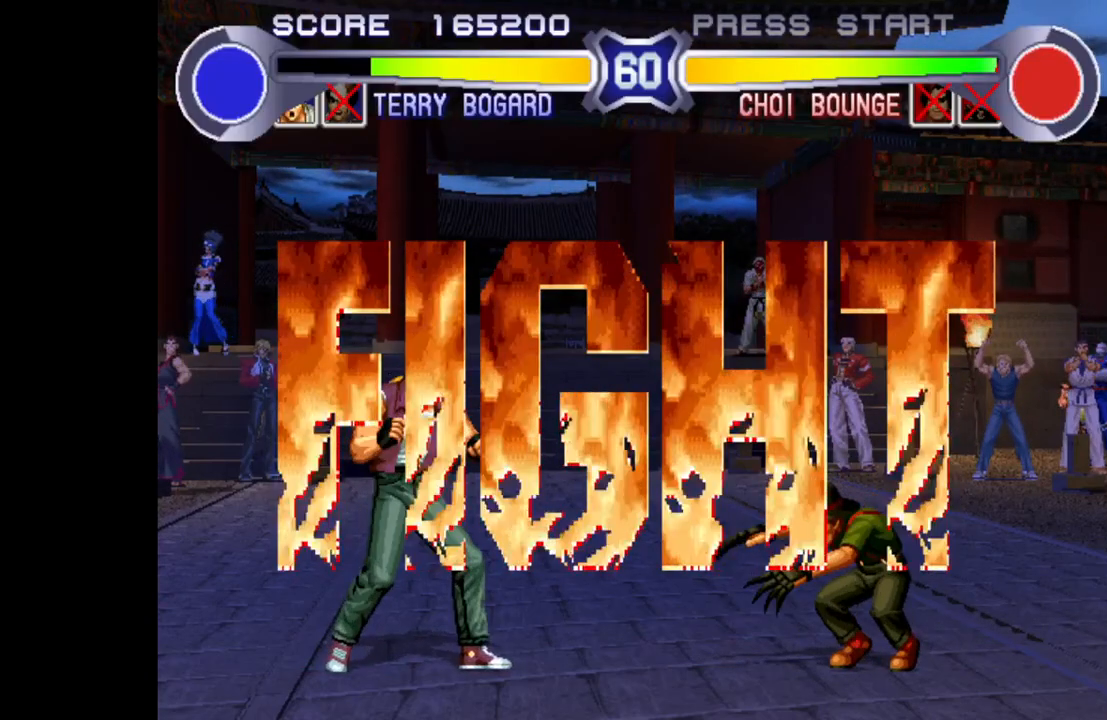
{"buttons": ["SQUARE", "TRIANGLE", "R1"], "left_stick": "left", "events": [[467, "left_stick", "left"]]}
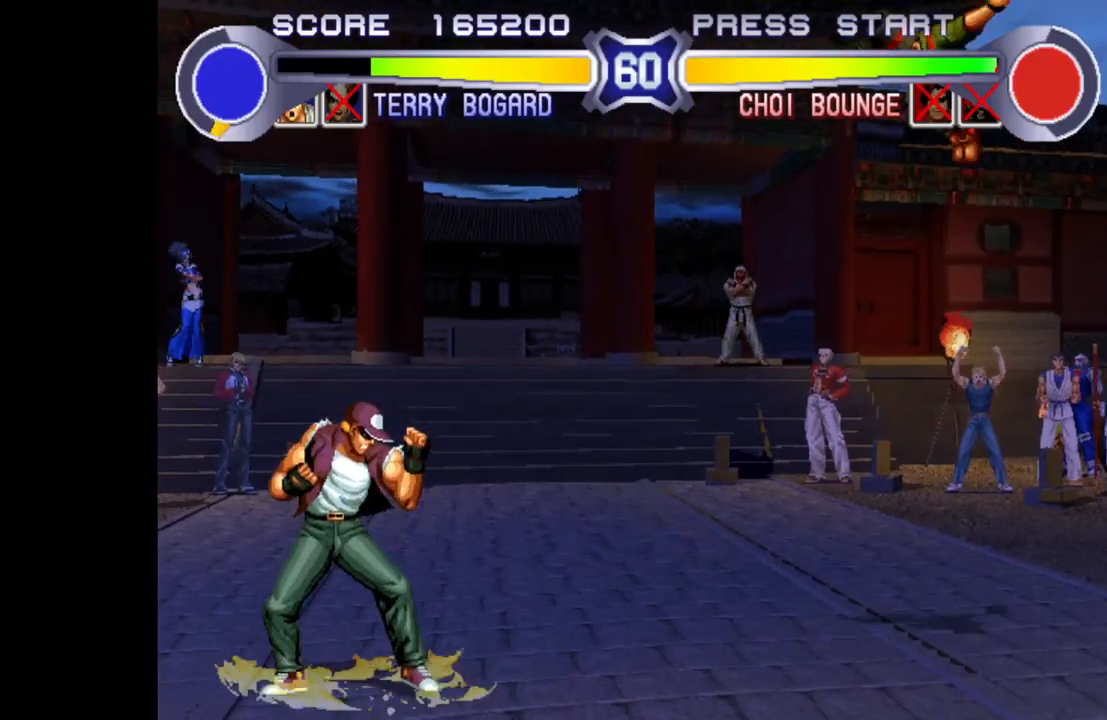
{"buttons": ["SQUARE", "TRIANGLE", "R1"], "left_stick": "left", "events": [[100, "SQUARE", "up"], [117, "SQUARE", "down"]]}
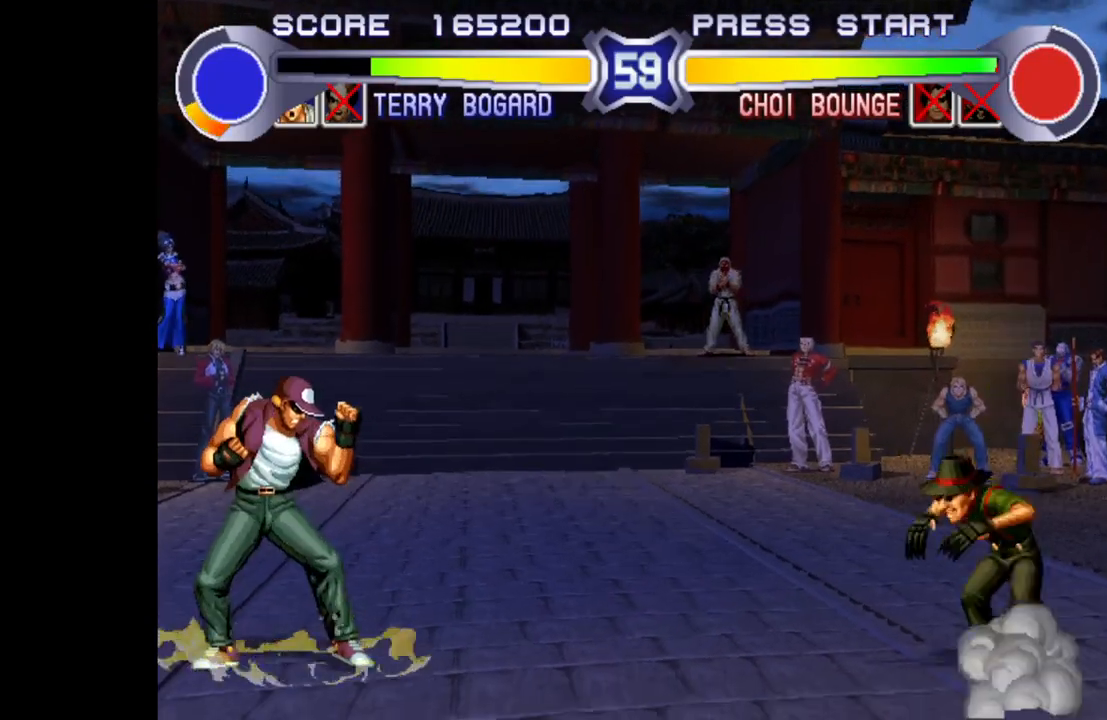
{"buttons": ["SQUARE", "TRIANGLE", "R1"], "left_stick": "up-left", "events": [[500, "left_stick", "up-left"]]}
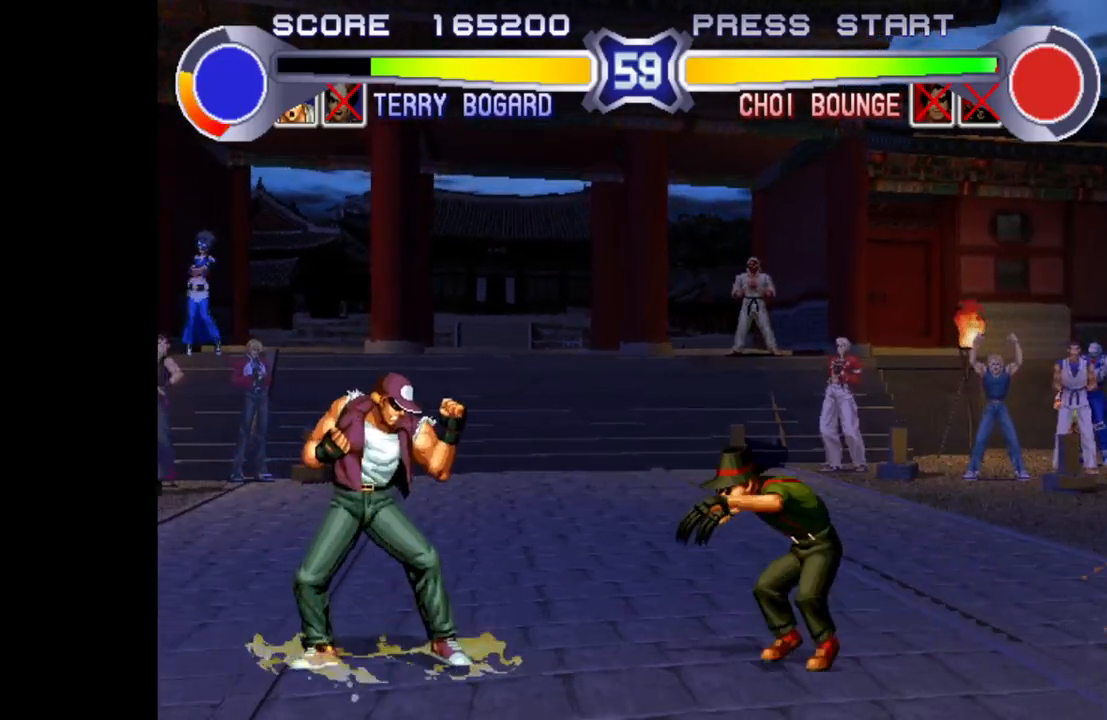
{"buttons": ["CROSS"], "left_stick": "up-left", "events": [[33, "R1", "up"], [33, "SQUARE", "up"], [33, "TRIANGLE", "up"], [417, "CROSS", "down"]]}
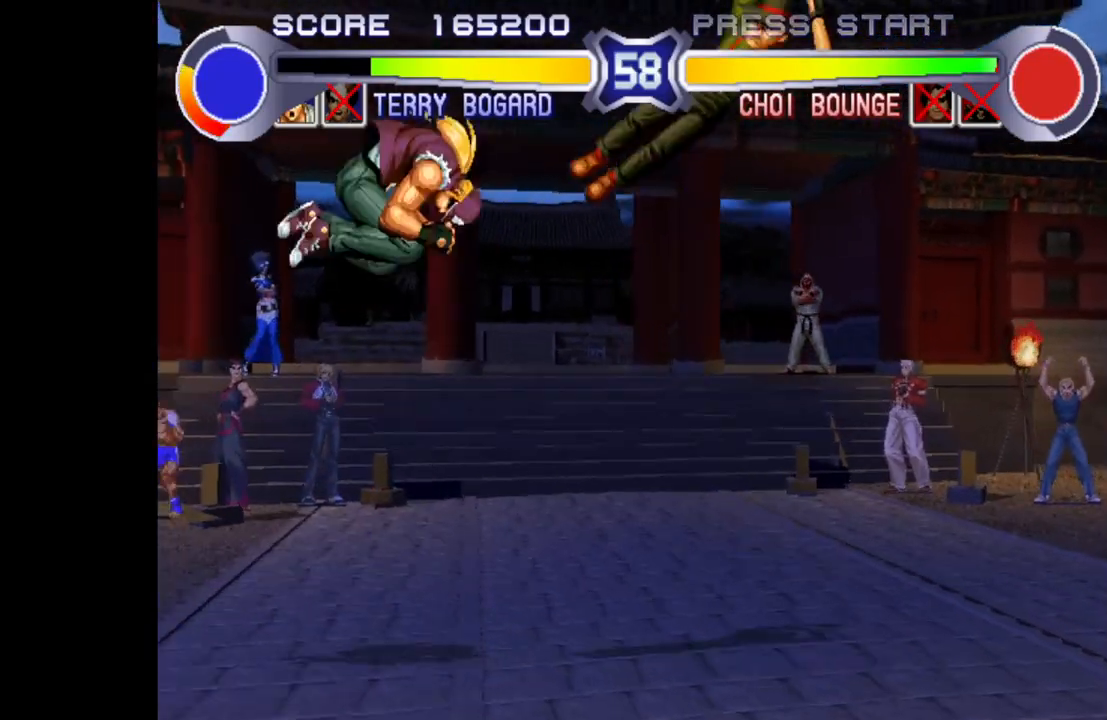
{"buttons": [], "left_stick": "down-right", "events": [[67, "CROSS", "up"], [100, "left_stick", "left"], [283, "left_stick", "down-left"], [333, "CROSS", "down"], [417, "CROSS", "up"], [450, "left_stick", "down-right"]]}
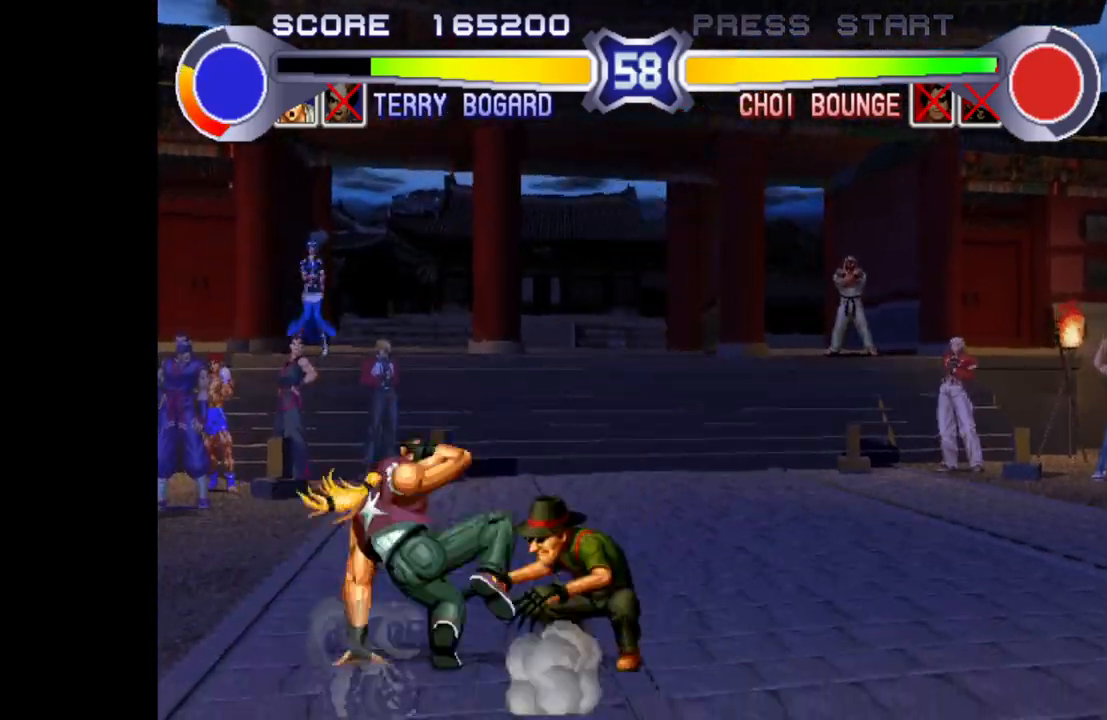
{"buttons": [], "left_stick": "center", "events": [[17, "left_stick", "right"], [83, "R1", "down"], [167, "left_stick", "center"], [300, "R1", "up"]]}
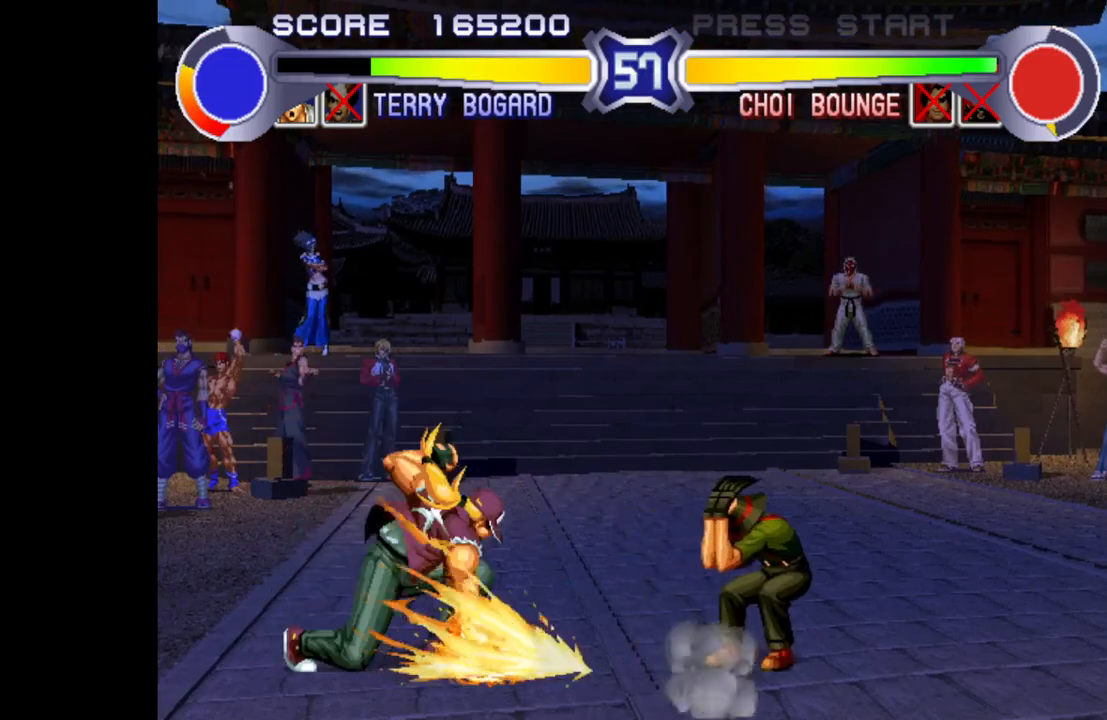
{"buttons": ["SQUARE", "TRIANGLE", "R1"], "left_stick": "center", "events": [[83, "R1", "down"], [83, "SQUARE", "down"], [83, "TRIANGLE", "down"]]}
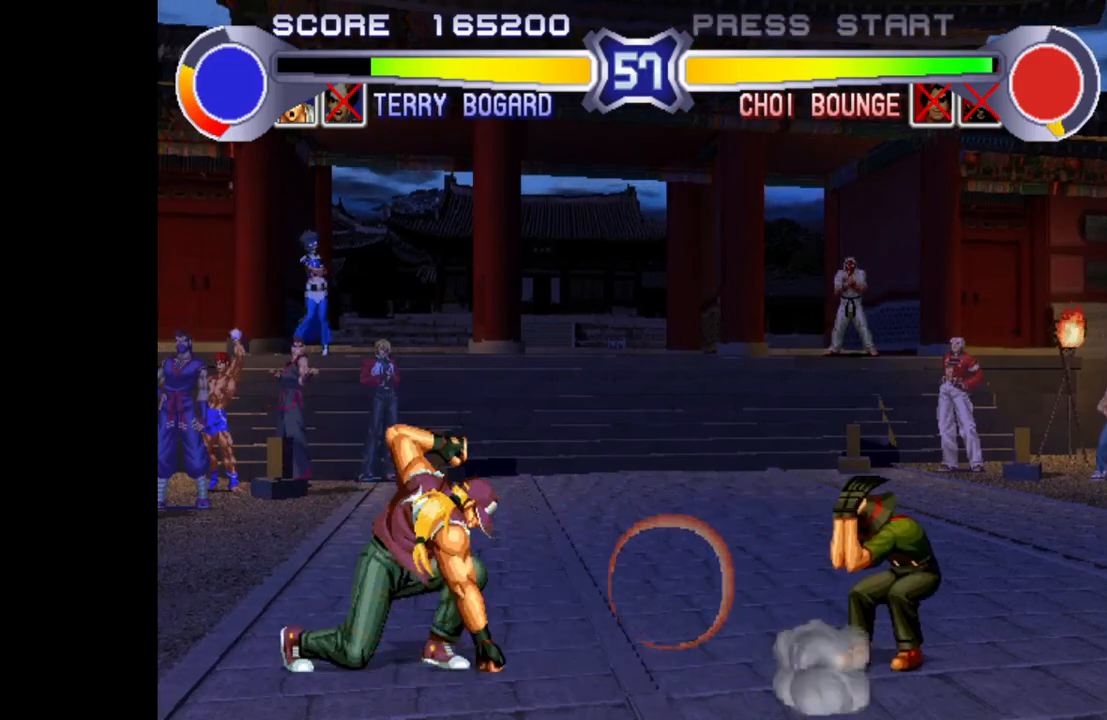
{"buttons": ["SQUARE", "TRIANGLE", "R1"], "left_stick": "down-right", "events": [[17, "left_stick", "down"], [200, "left_stick", "down-right"]]}
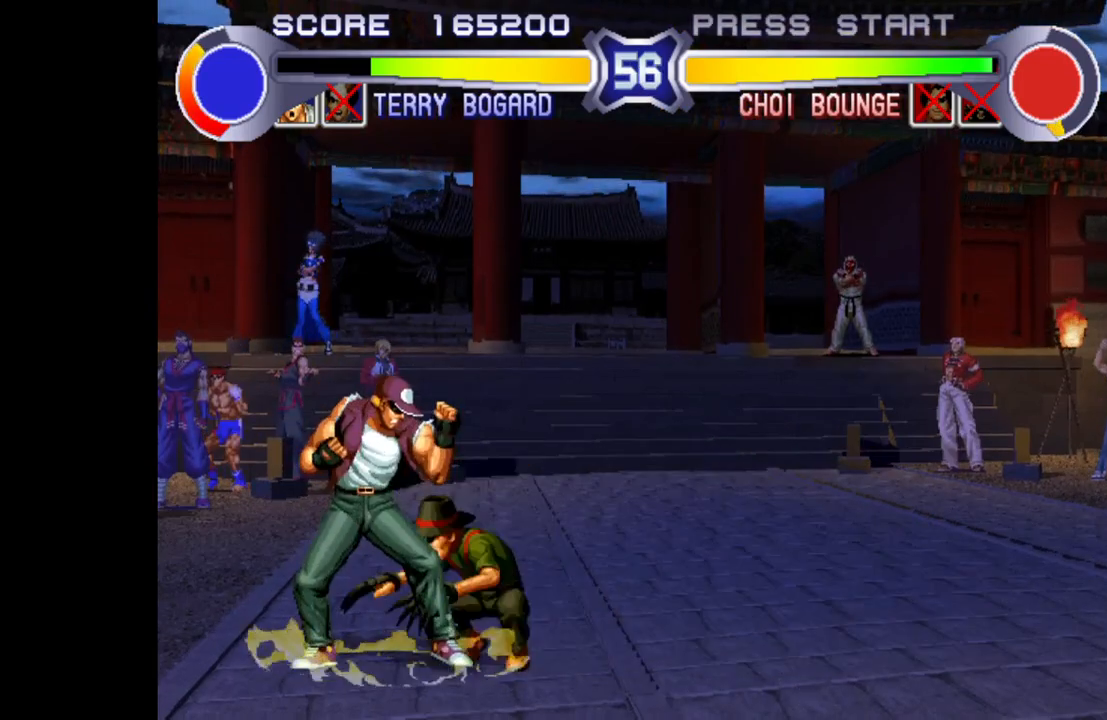
{"buttons": [], "left_stick": "left", "events": [[100, "R1", "up"], [100, "SQUARE", "up"], [100, "TRIANGLE", "up"], [150, "R1", "down"], [150, "left_stick", "up-left"], [267, "left_stick", "center"], [317, "R1", "up"], [317, "left_stick", "left"]]}
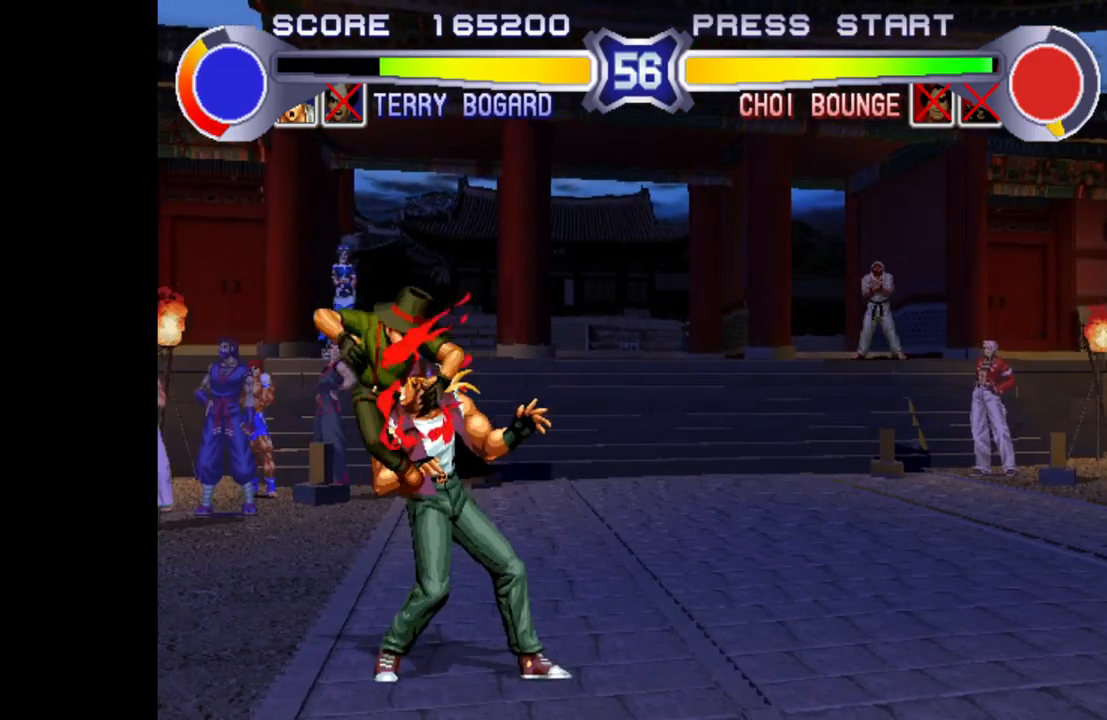
{"buttons": [], "left_stick": "left", "events": [[33, "R1", "down"], [33, "SQUARE", "down"], [33, "TRIANGLE", "down"], [50, "left_stick", "right"], [67, "R1", "up"], [67, "SQUARE", "up"], [67, "TRIANGLE", "up"], [133, "R1", "down"], [133, "SQUARE", "down"], [133, "TRIANGLE", "down"], [183, "R1", "up"], [183, "SQUARE", "up"], [183, "TRIANGLE", "up"], [250, "CROSS", "down"], [250, "SQUARE", "down"], [250, "TRIANGLE", "down"], [267, "R1", "down"], [283, "R1", "up"], [283, "SQUARE", "up"], [283, "TRIANGLE", "up"], [350, "R1", "down"], [350, "SQUARE", "down"], [350, "TRIANGLE", "down"], [383, "left_stick", "left"], [400, "CROSS", "up"], [400, "R1", "up"], [400, "SQUARE", "up"], [400, "TRIANGLE", "up"], [467, "R1", "down"], [467, "SQUARE", "down"], [467, "TRIANGLE", "down"], [500, "R1", "up"], [500, "SQUARE", "up"], [500, "TRIANGLE", "up"]]}
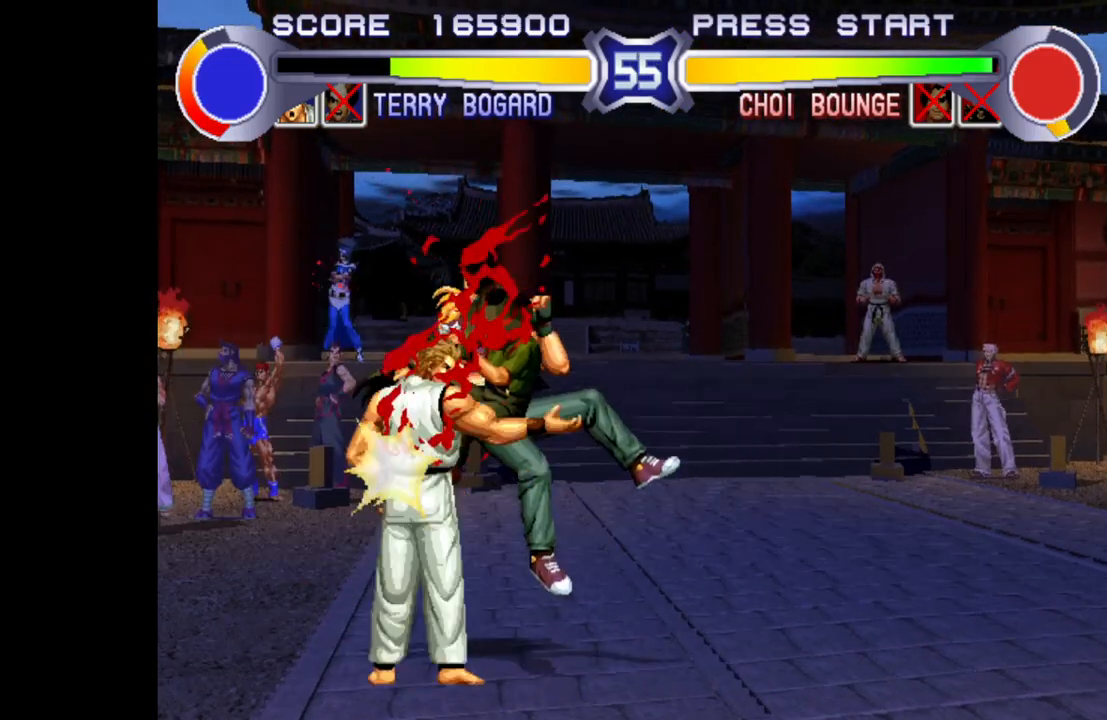
{"buttons": [], "left_stick": "center", "events": [[50, "SQUARE", "down"], [50, "TRIANGLE", "down"], [50, "left_stick", "center"], [83, "R1", "down"], [117, "R1", "up"], [117, "SQUARE", "up"], [117, "TRIANGLE", "up"], [117, "left_stick", "left"], [167, "R1", "down"], [167, "SQUARE", "down"], [167, "TRIANGLE", "down"], [183, "left_stick", "right"], [200, "R1", "up"], [233, "SQUARE", "up"], [233, "TRIANGLE", "up"], [250, "left_stick", "center"]]}
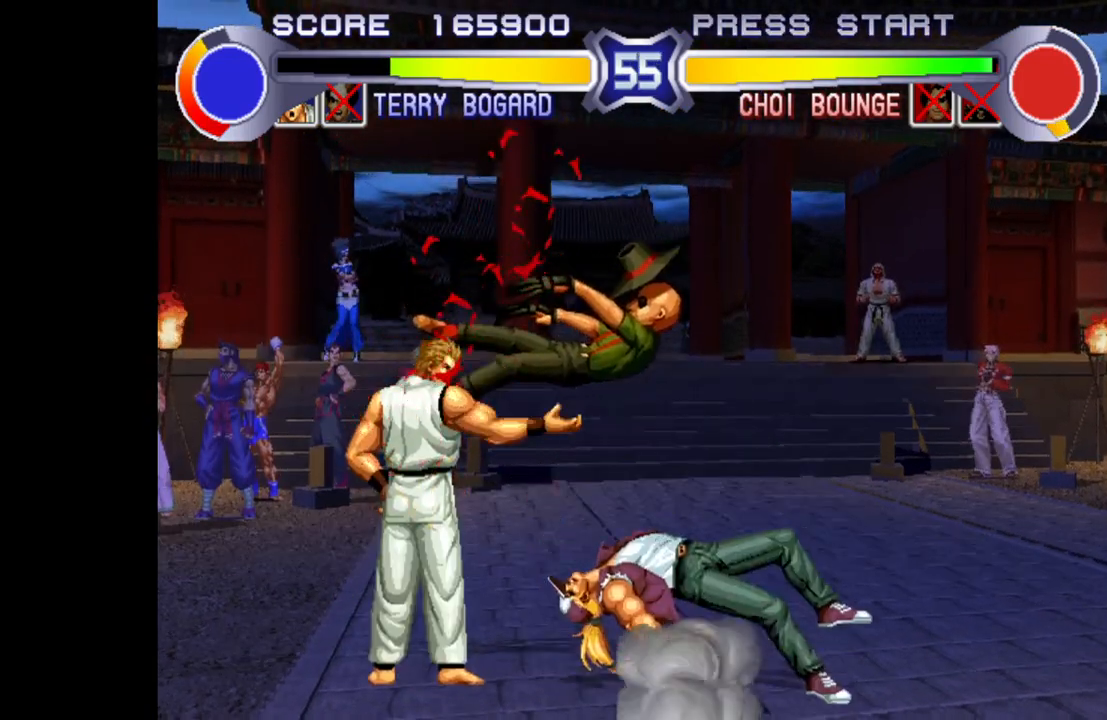
{"buttons": [], "left_stick": "center"}
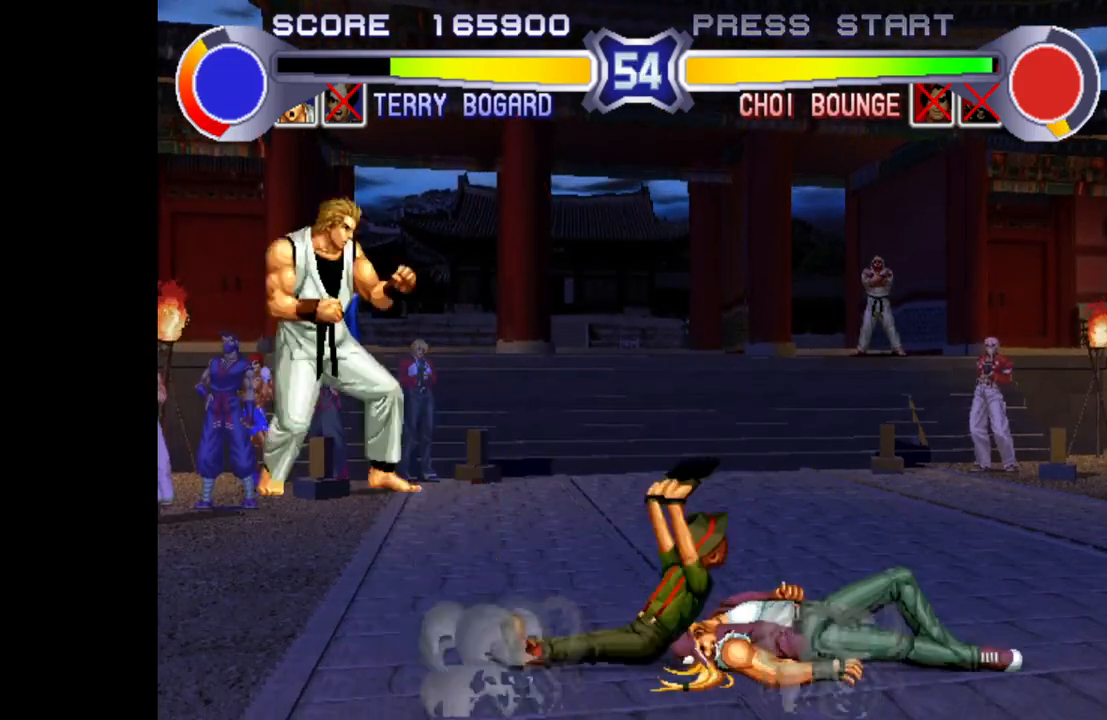
{"buttons": [], "left_stick": "down-right", "events": [[233, "left_stick", "right"], [367, "left_stick", "down-right"]]}
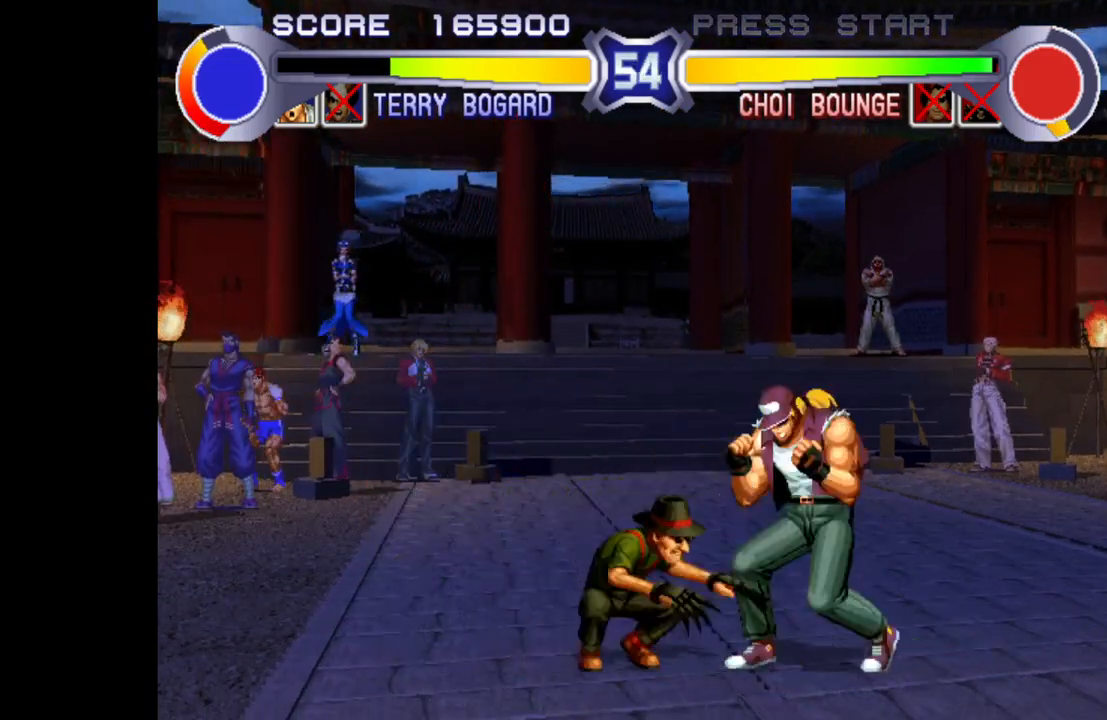
{"buttons": [], "left_stick": "down-right", "events": [[167, "R1", "down"], [200, "R1", "up"], [300, "R1", "down"], [383, "R1", "up"]]}
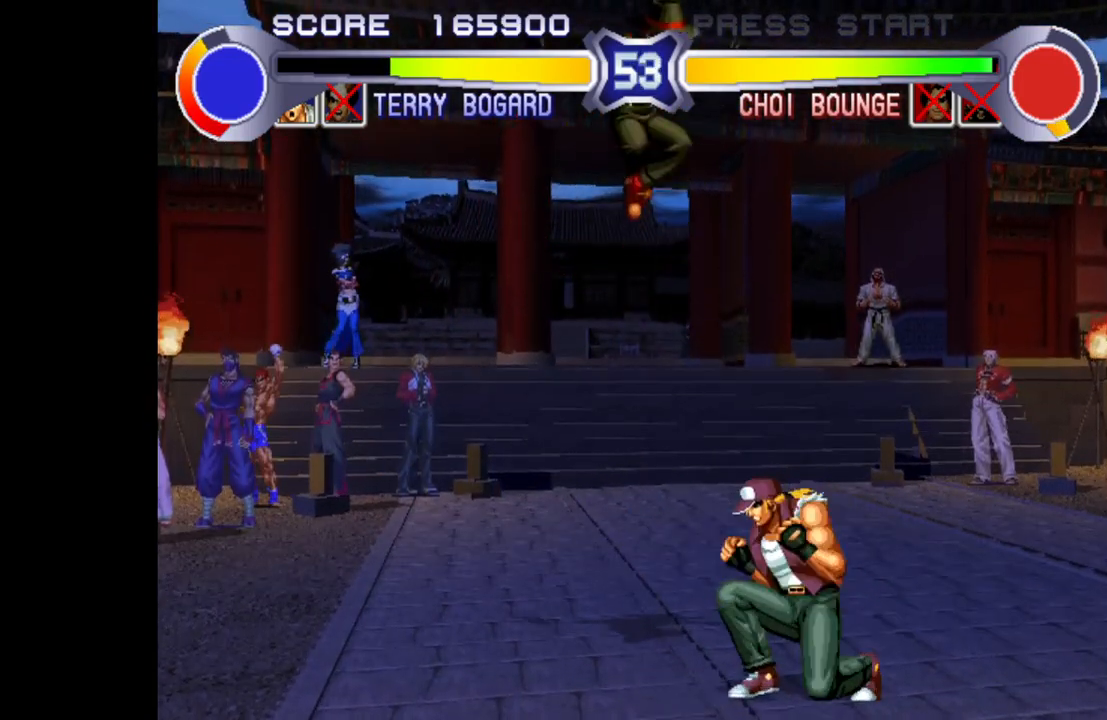
{"buttons": [], "left_stick": "down-right", "events": [[33, "left_stick", "right"], [483, "left_stick", "down-right"]]}
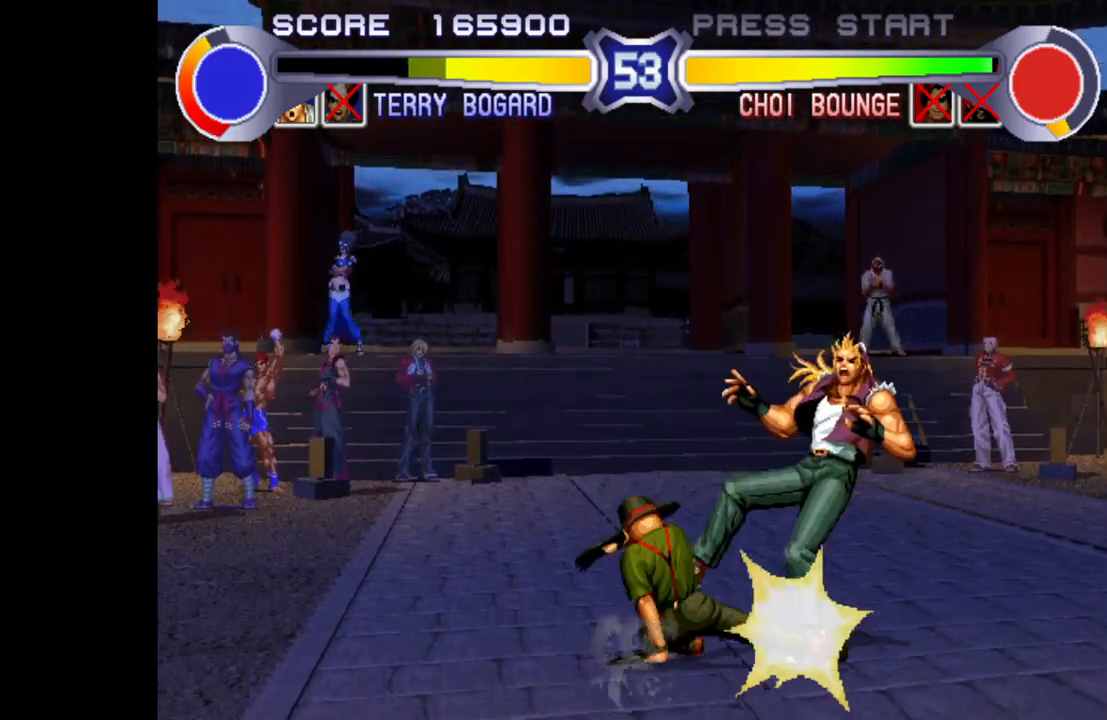
{"buttons": [], "left_stick": "down-right", "events": []}
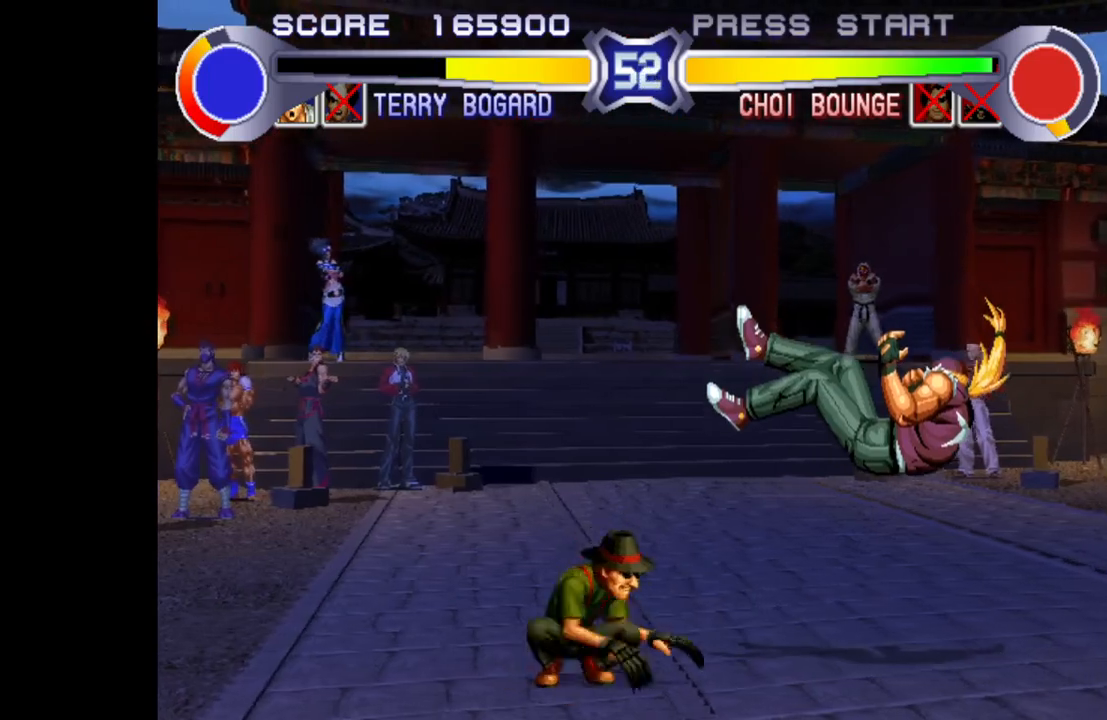
{"buttons": [], "left_stick": "down-right", "events": []}
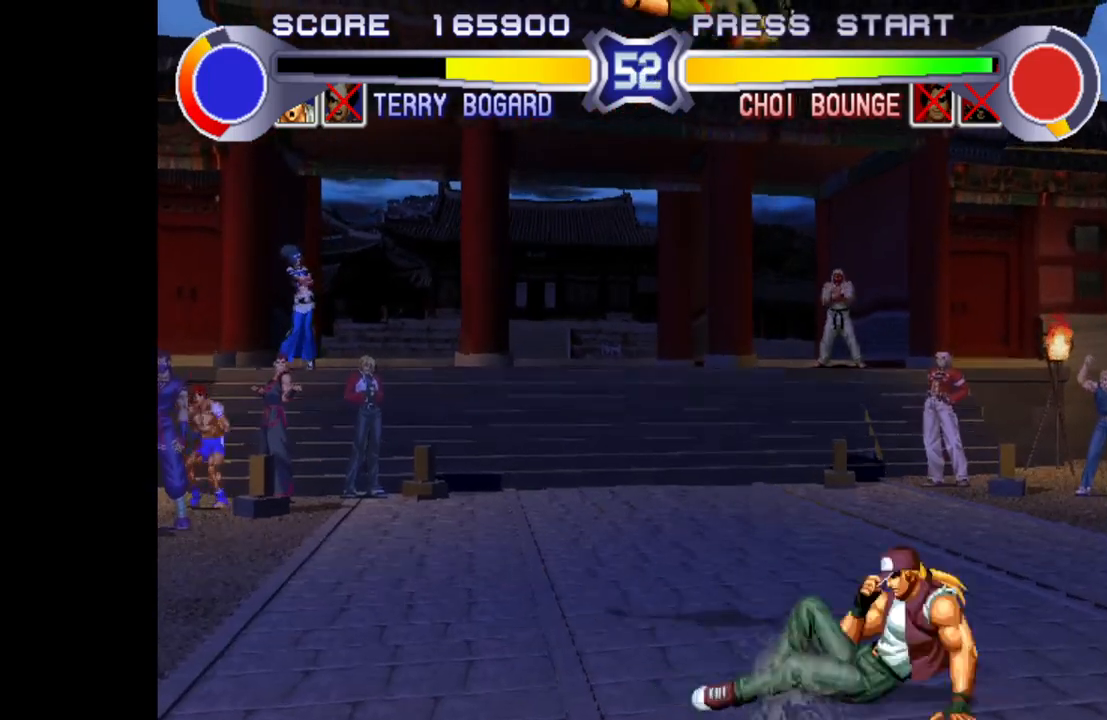
{"buttons": [], "left_stick": "left", "events": [[167, "left_stick", "left"], [417, "R1", "down"], [500, "R1", "up"]]}
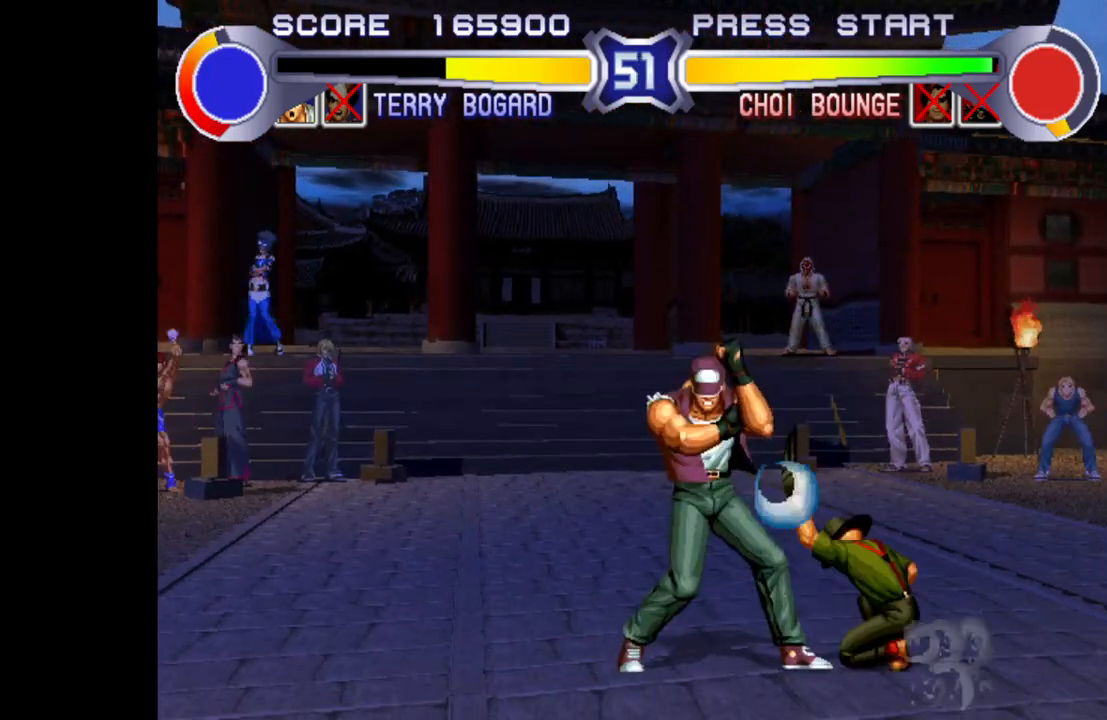
{"buttons": [], "left_stick": "down-left", "events": [[33, "left_stick", "down-left"]]}
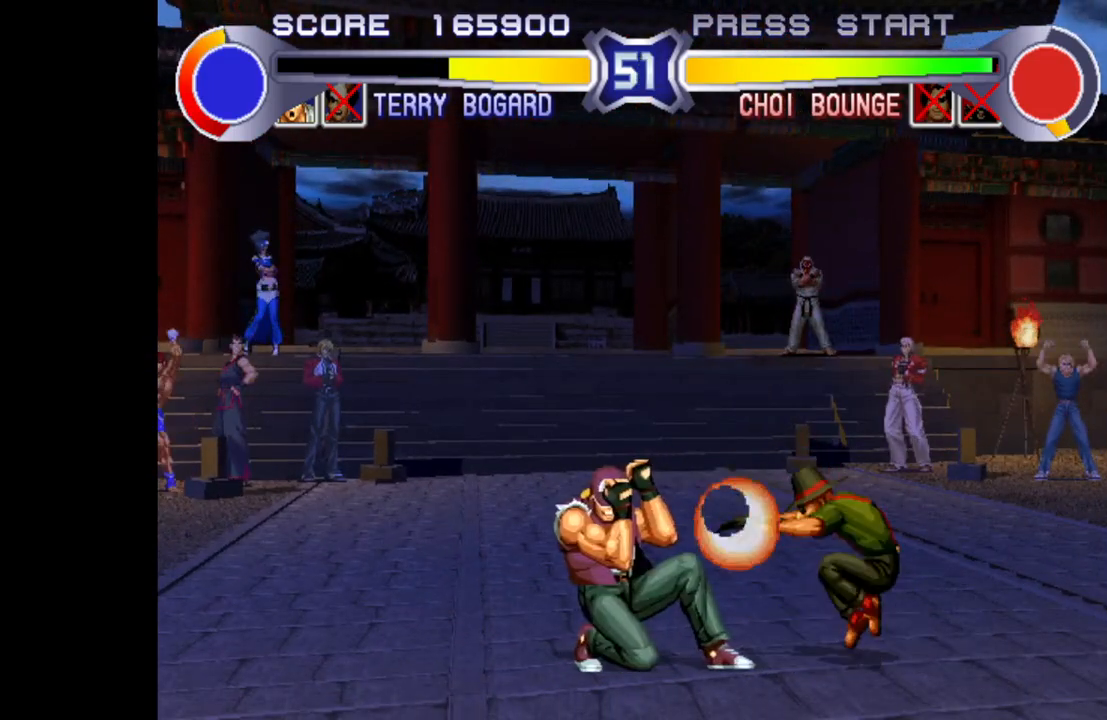
{"buttons": [], "left_stick": "center", "events": [[383, "left_stick", "left"], [483, "left_stick", "center"]]}
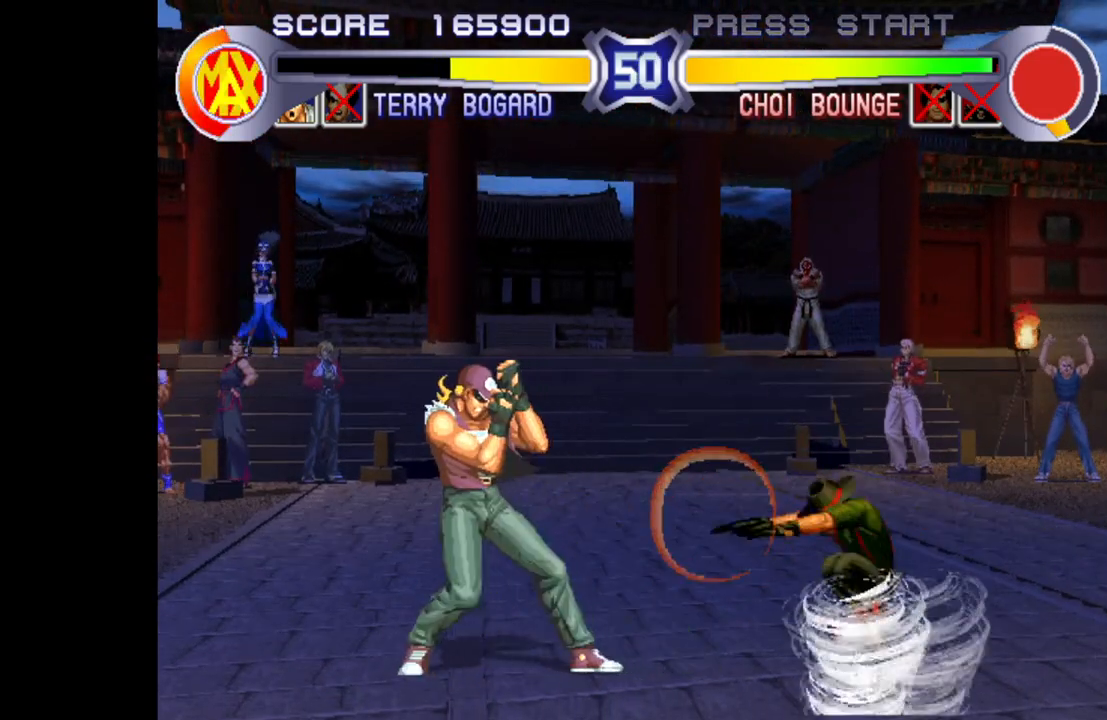
{"buttons": [], "left_stick": "right", "events": [[67, "left_stick", "right"]]}
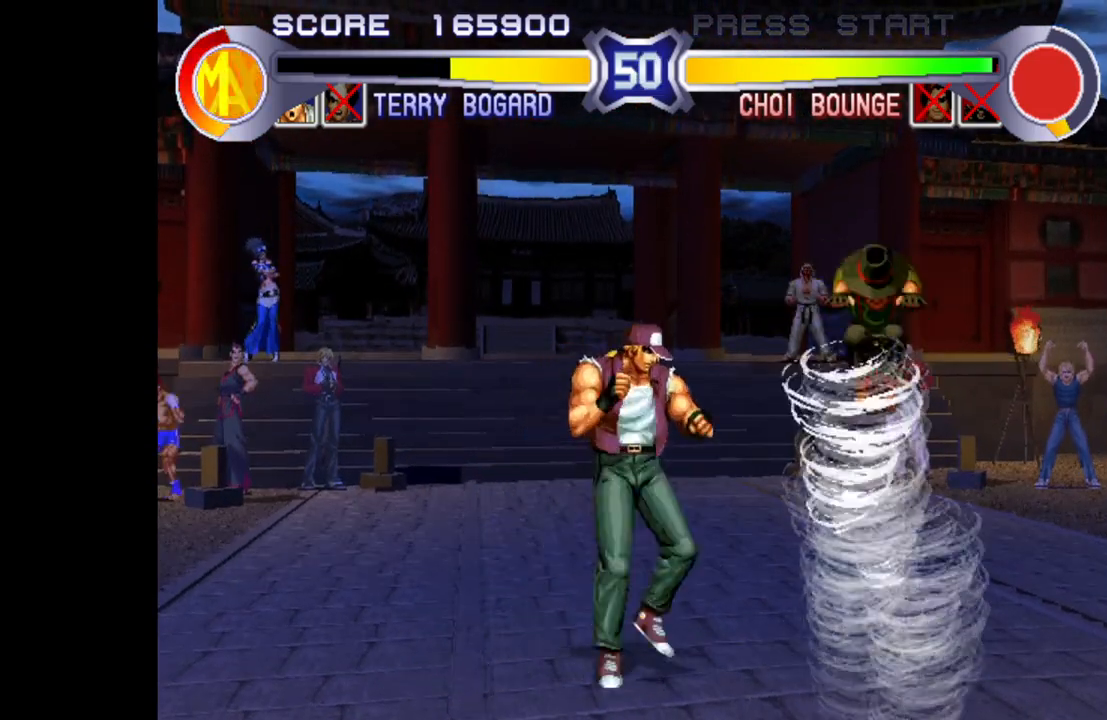
{"buttons": [], "left_stick": "down", "events": [[167, "R1", "down"], [183, "left_stick", "center"], [267, "R1", "up"], [383, "left_stick", "right"], [467, "left_stick", "down"]]}
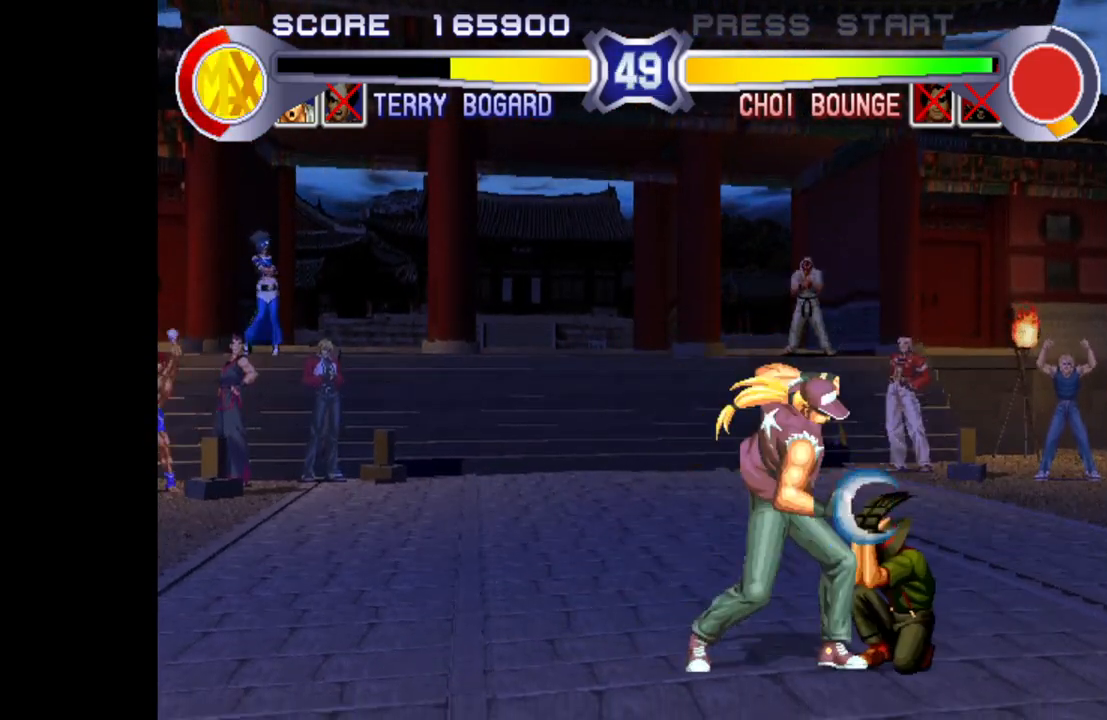
{"buttons": [], "left_stick": "center", "events": [[83, "left_stick", "left"], [117, "SQUARE", "down"], [317, "left_stick", "center"], [383, "SQUARE", "up"]]}
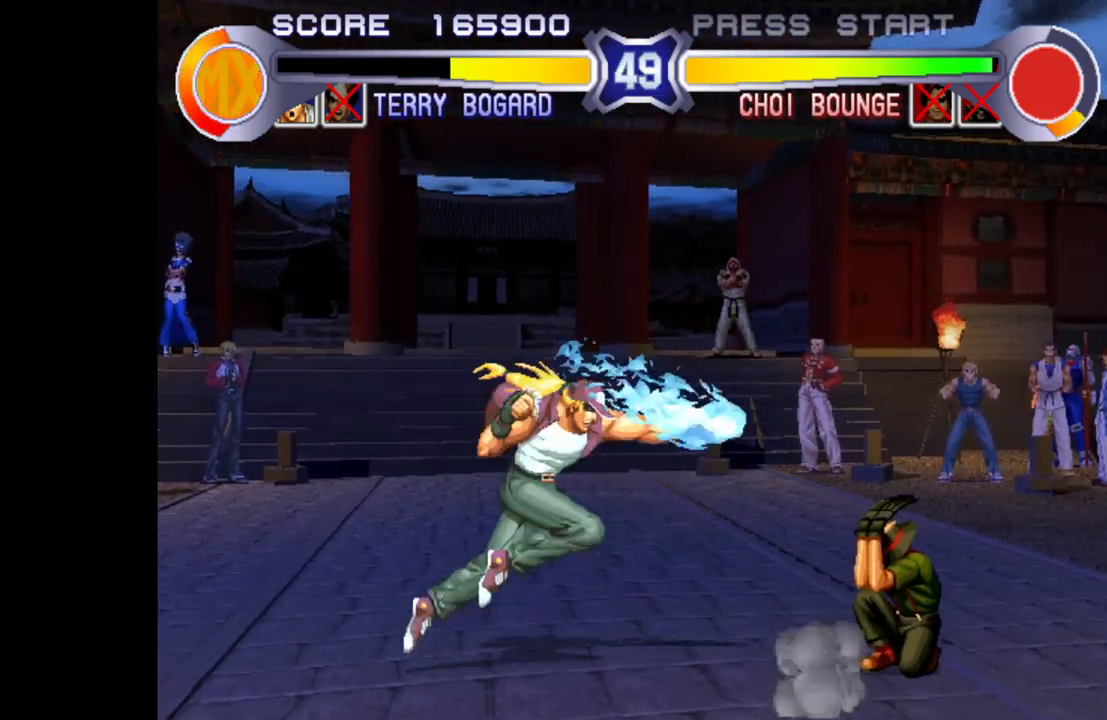
{"buttons": [], "left_stick": "down-left", "events": [[233, "left_stick", "down-left"]]}
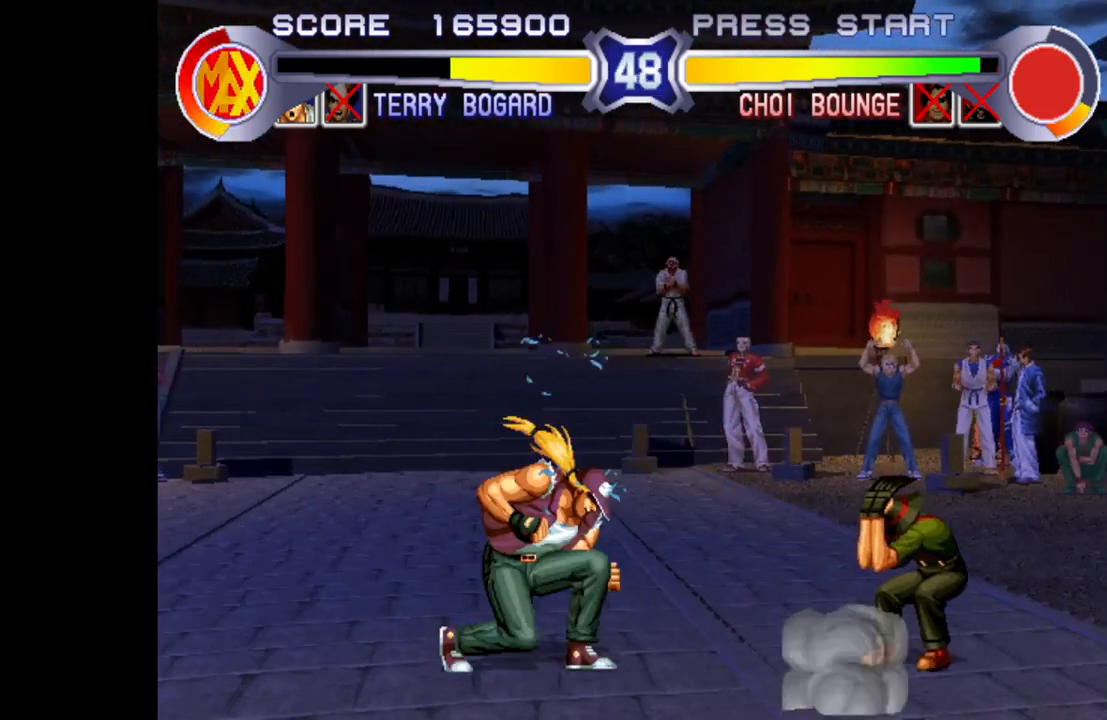
{"buttons": [], "left_stick": "down", "events": [[67, "left_stick", "up-left"], [200, "R1", "down"], [317, "R1", "up"], [383, "left_stick", "right"], [483, "left_stick", "down"]]}
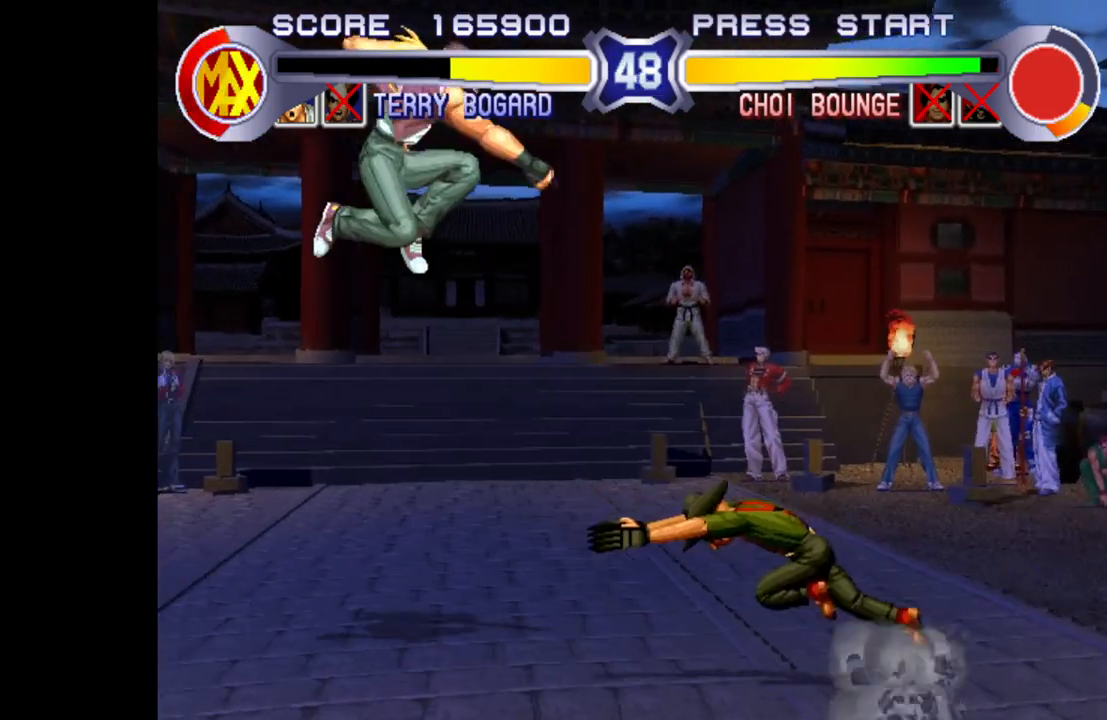
{"buttons": ["TRIANGLE", "R1"], "left_stick": "center", "events": [[67, "left_stick", "left"], [183, "left_stick", "down"], [267, "left_stick", "right"], [283, "R1", "down"], [283, "TRIANGLE", "down"], [433, "left_stick", "center"]]}
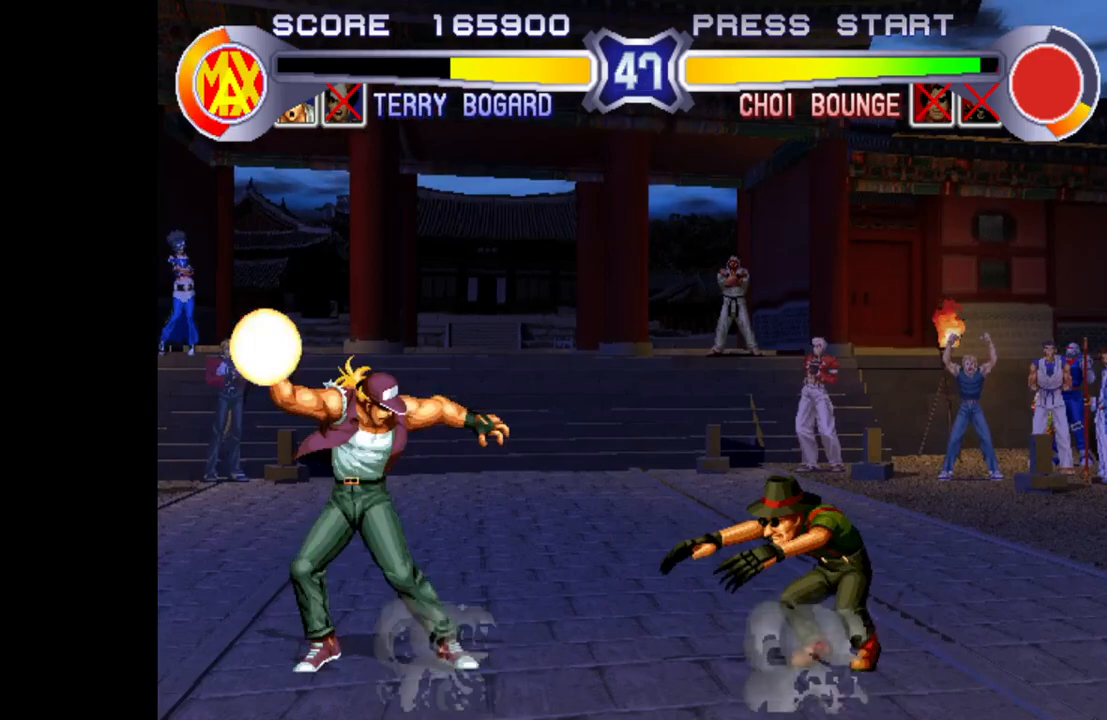
{"buttons": [], "left_stick": "center", "events": [[50, "R1", "up"], [50, "TRIANGLE", "up"]]}
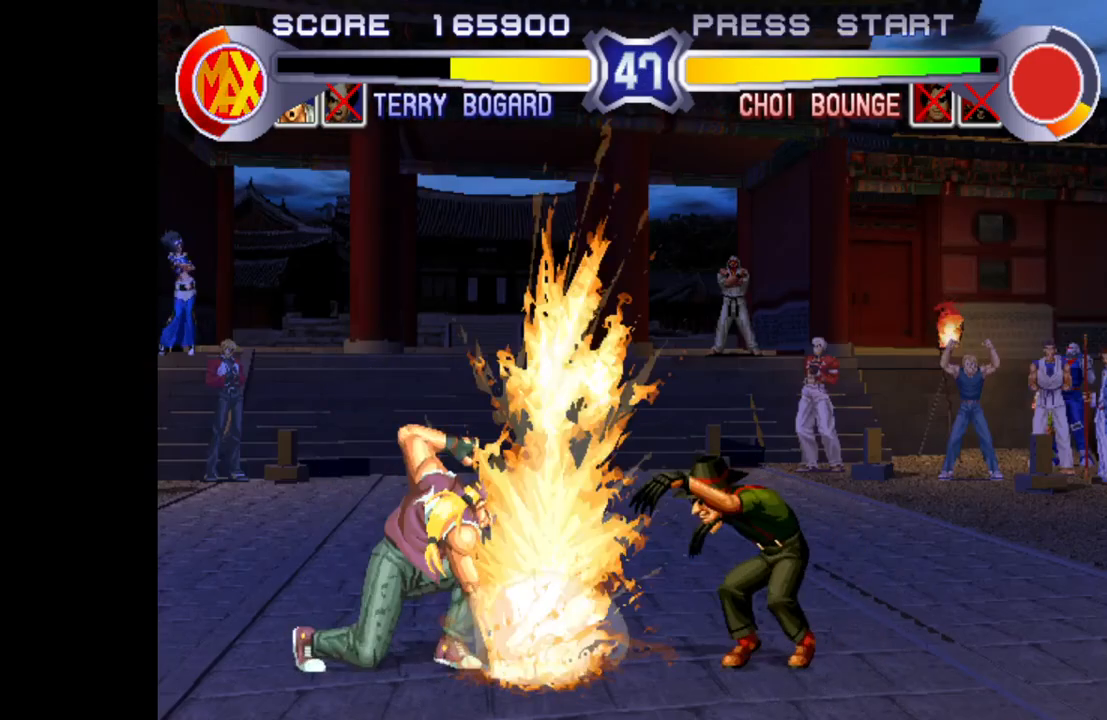
{"buttons": [], "left_stick": "center", "events": []}